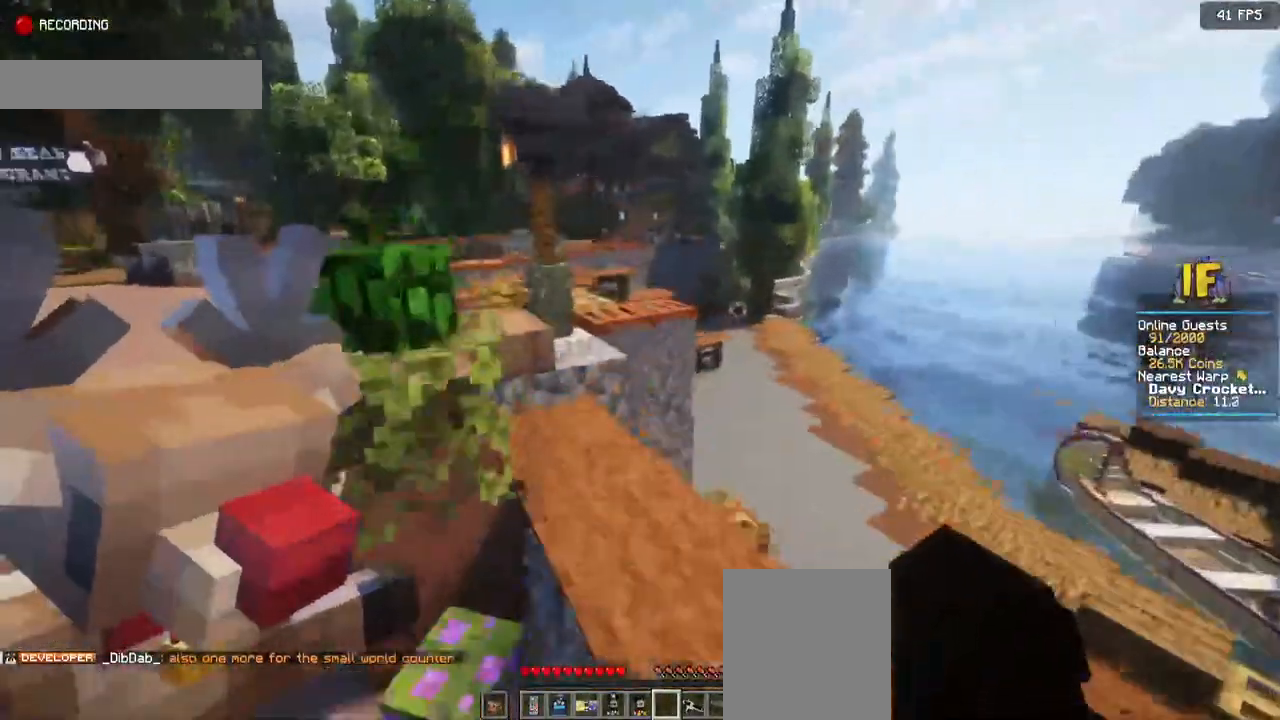
Gameplay with keyboard and mouse; each line is a JSON object with the keys and mouse buttons held at the frame after it. "events" lists presses ("down") and releases ("up") of "a", "d", "s", "space", "w", "mouse_left" and "mouse_right" between this image and that frame as [ms after this image, input, new state], when the widget could be followed in between. "mouse_left", "mouse_right" = the "left", "right" buttons of the "mouse" list. No other keys are recorded. Fast repeated clicks can show as one long hold. Mouse movement is not recorded.
{"keys": ["space", "w"], "mouse": [], "events": []}
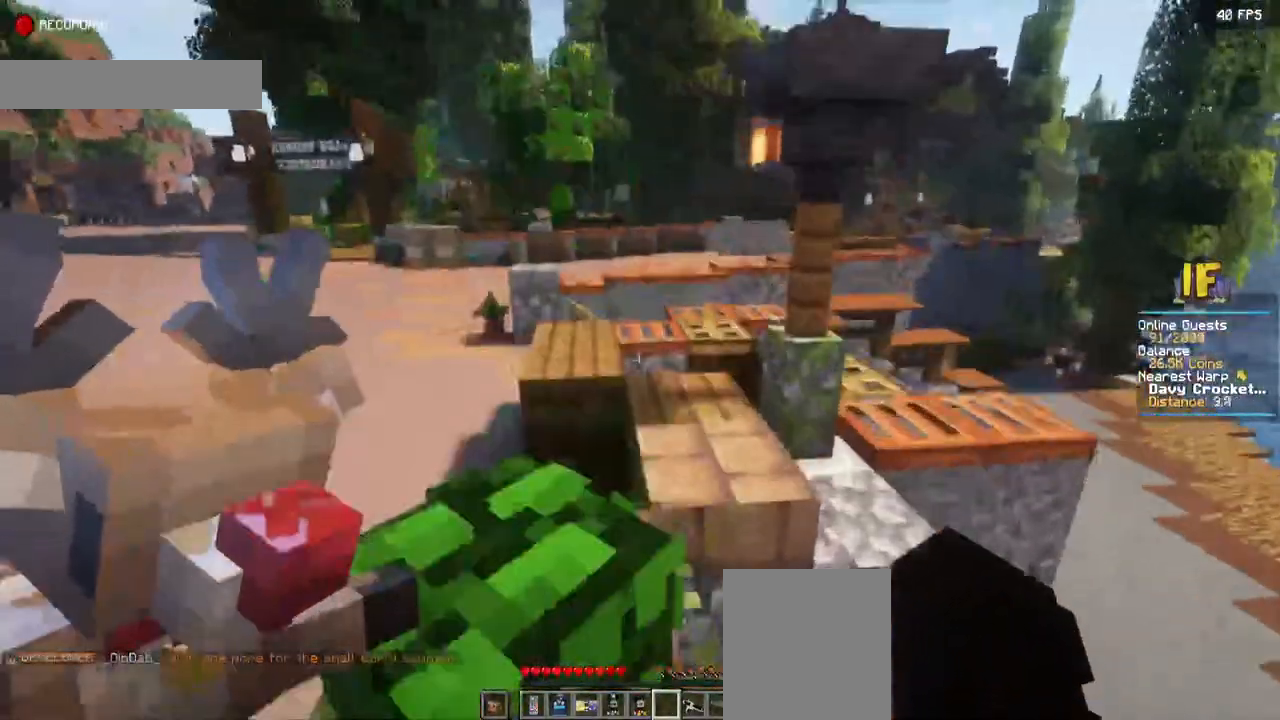
{"keys": ["space", "w"], "mouse": [], "events": []}
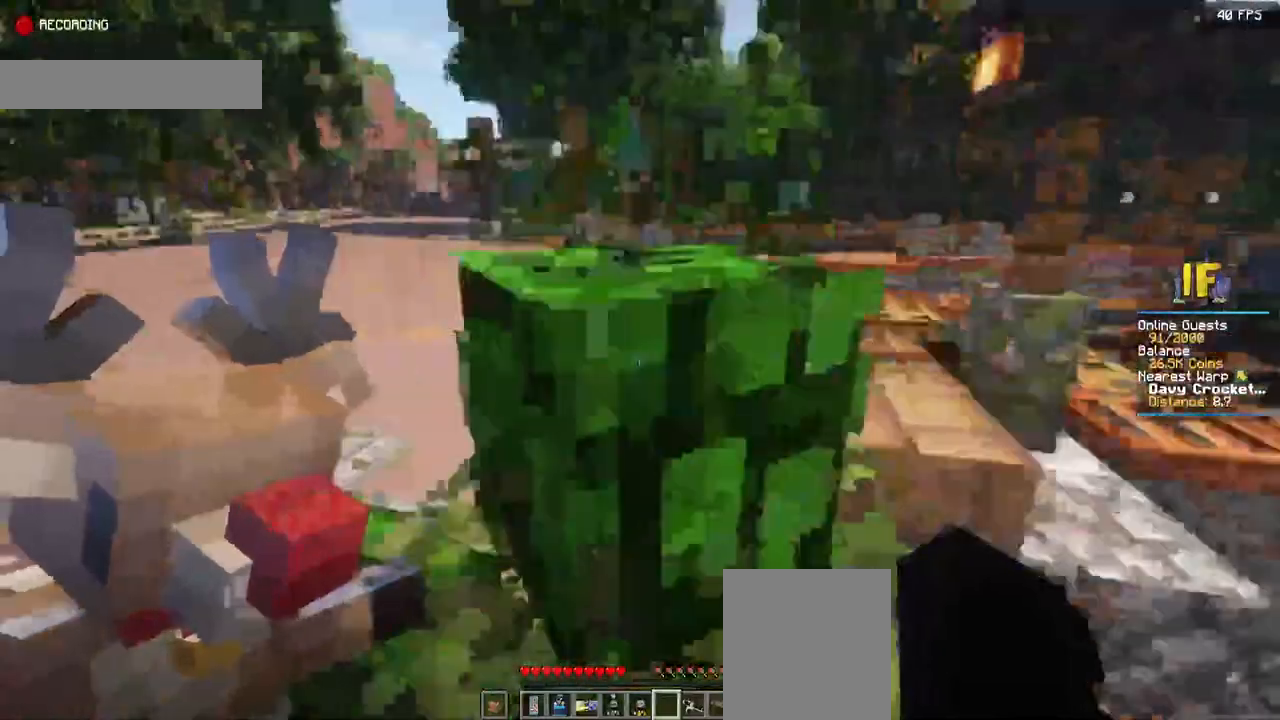
{"keys": ["a", "space", "w"], "mouse": [], "events": [[350, "a", "down"]]}
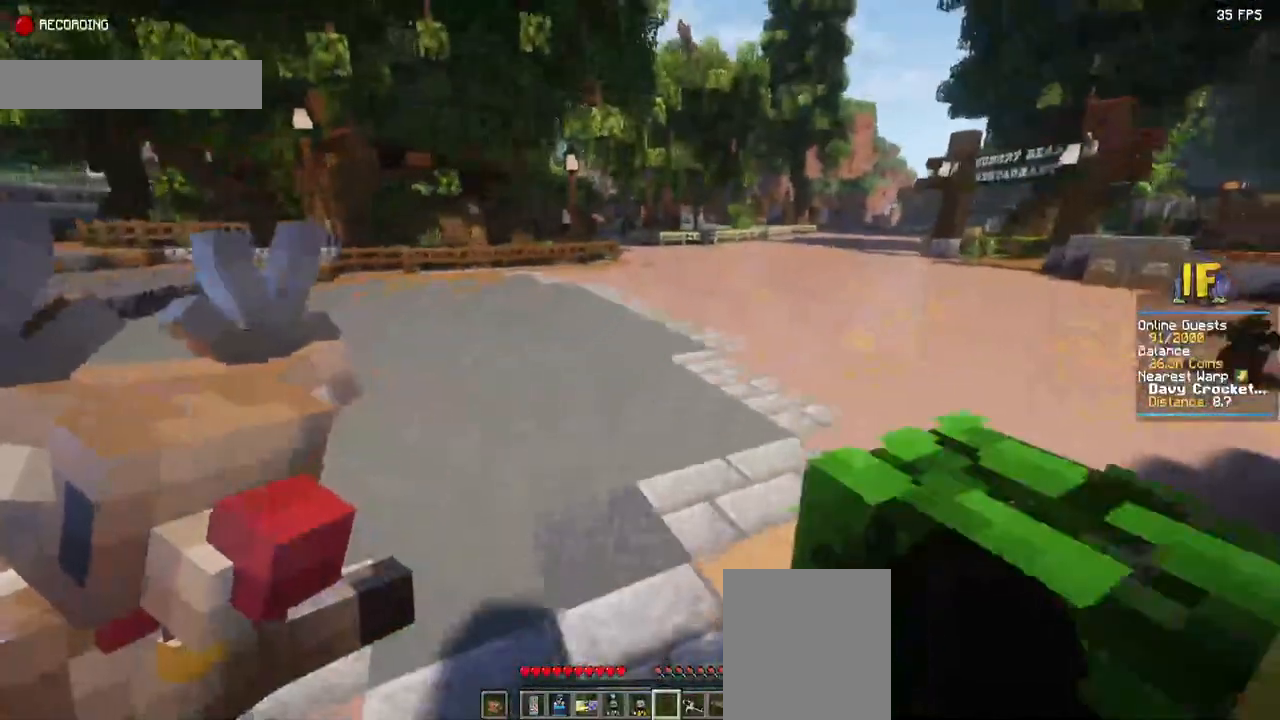
{"keys": ["space", "w"], "mouse": [], "events": [[117, "a", "up"]]}
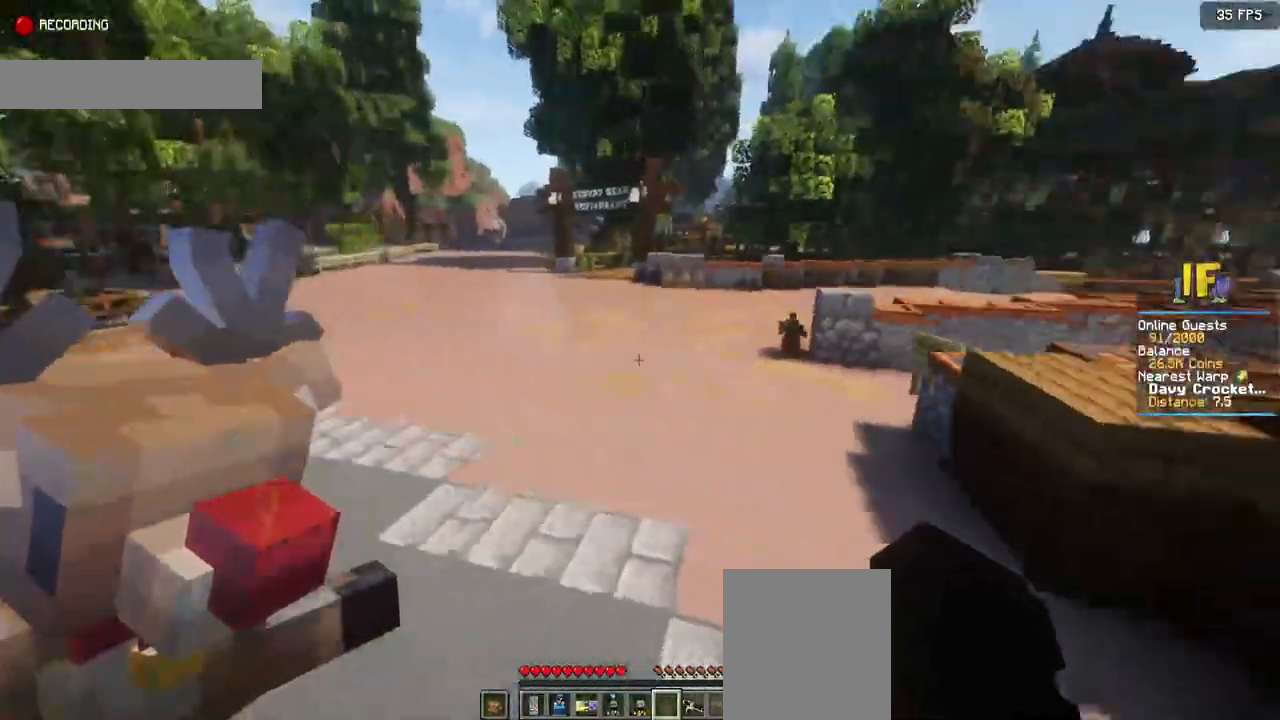
{"keys": ["space", "w"], "mouse": [], "events": []}
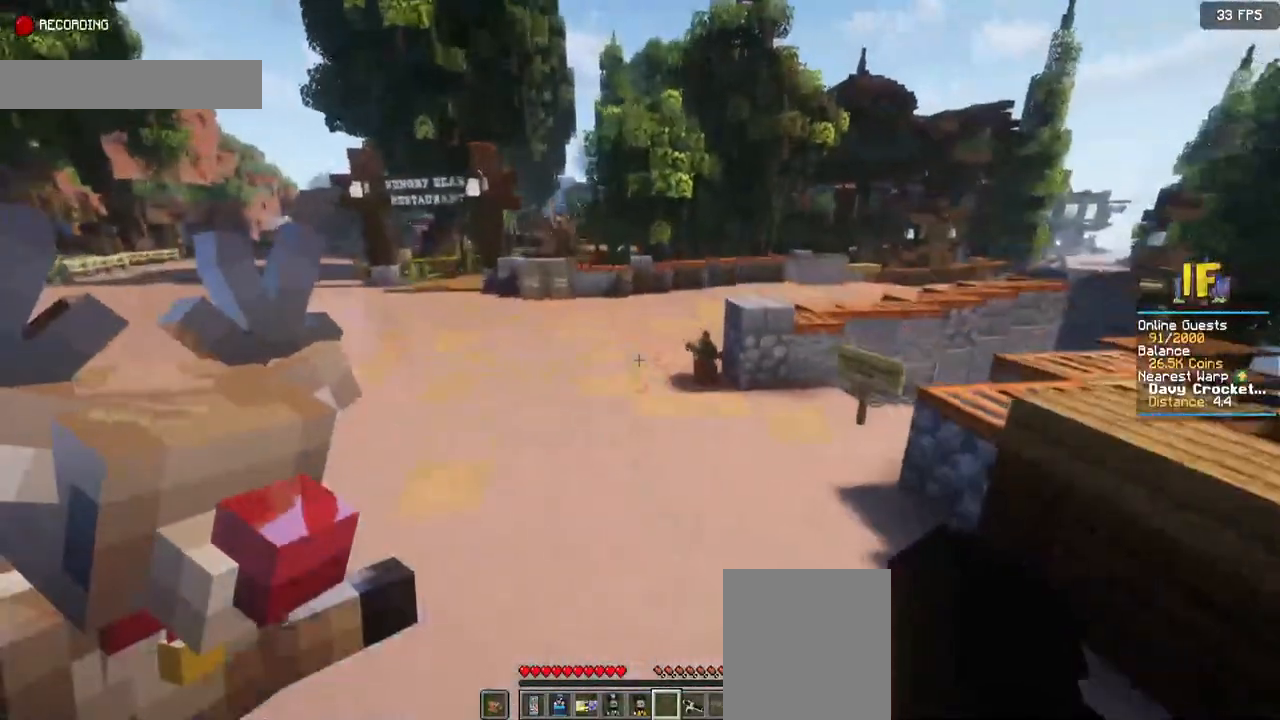
{"keys": ["space", "w"], "mouse": [], "events": []}
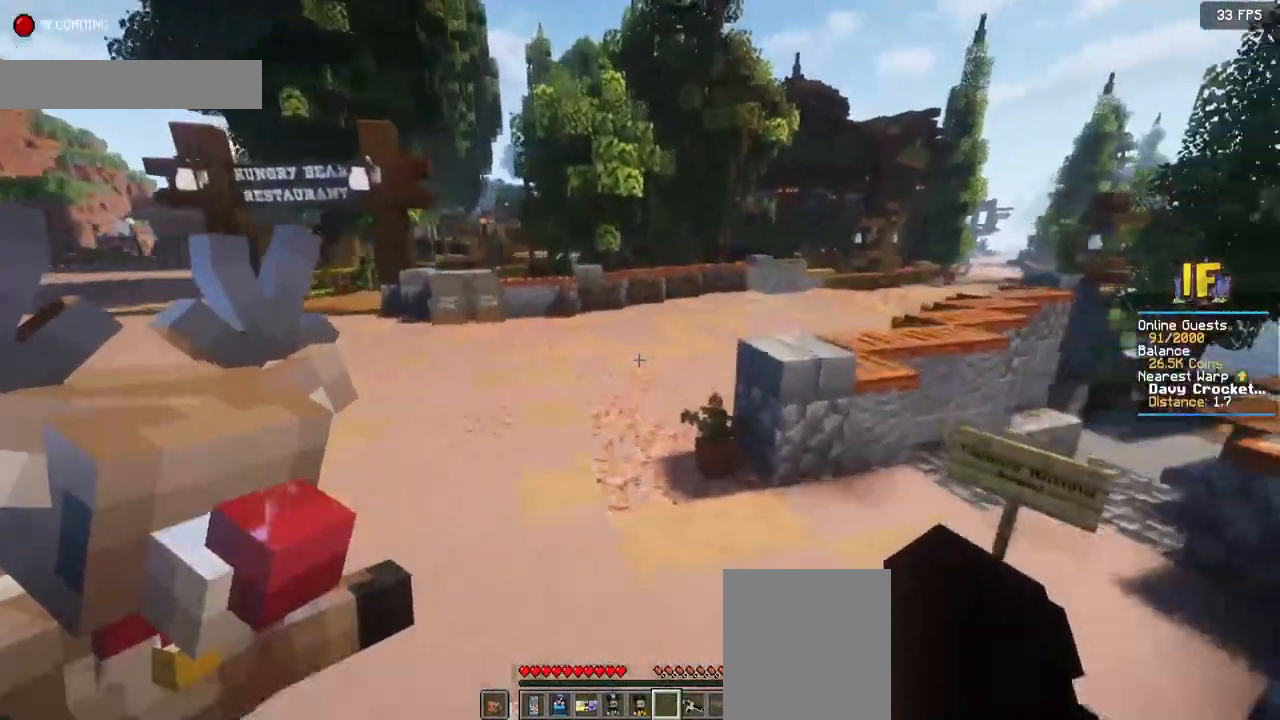
{"keys": ["space", "w"], "mouse": [], "events": []}
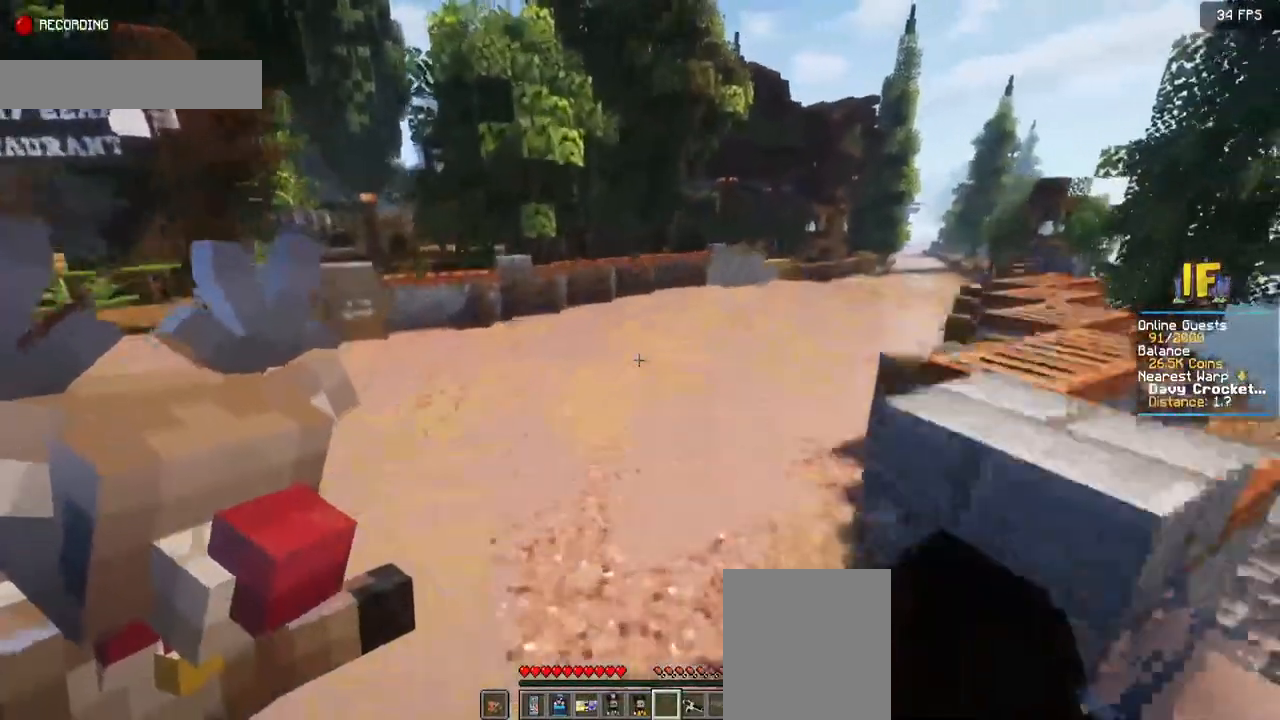
{"keys": ["d", "space"], "mouse": [], "events": [[384, "d", "down"], [467, "w", "up"]]}
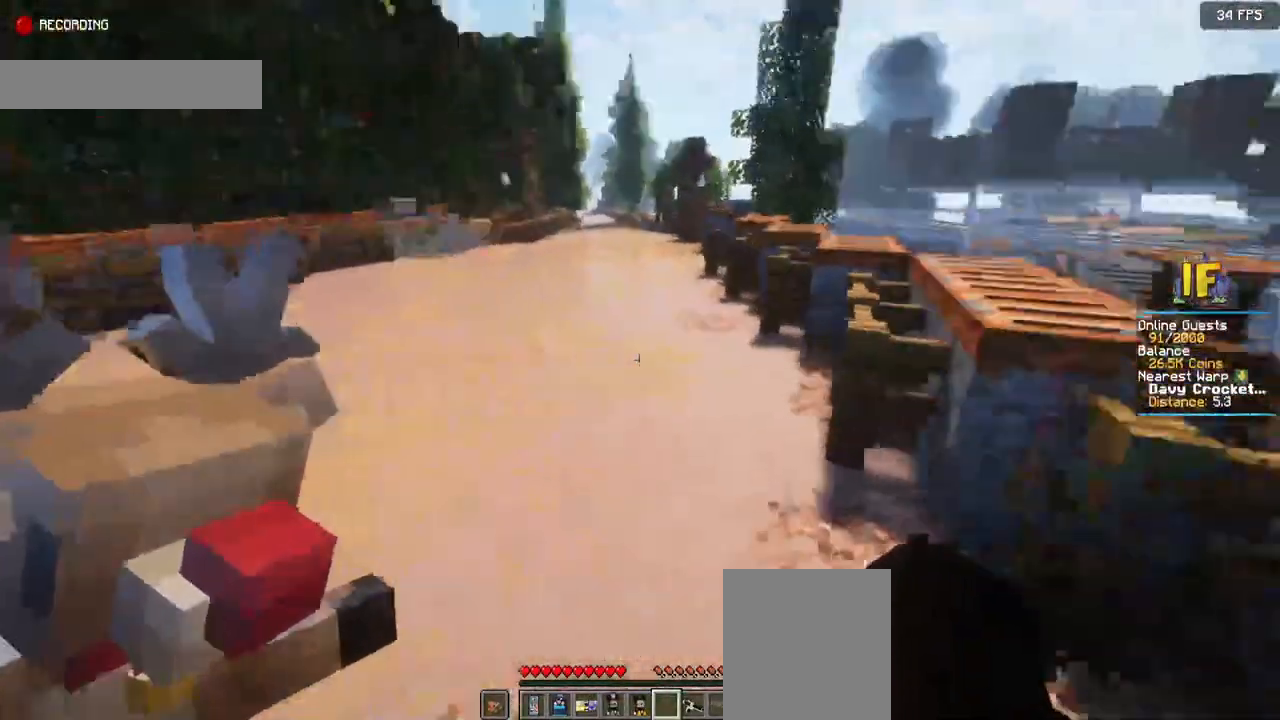
{"keys": ["d", "space"], "mouse": [], "events": []}
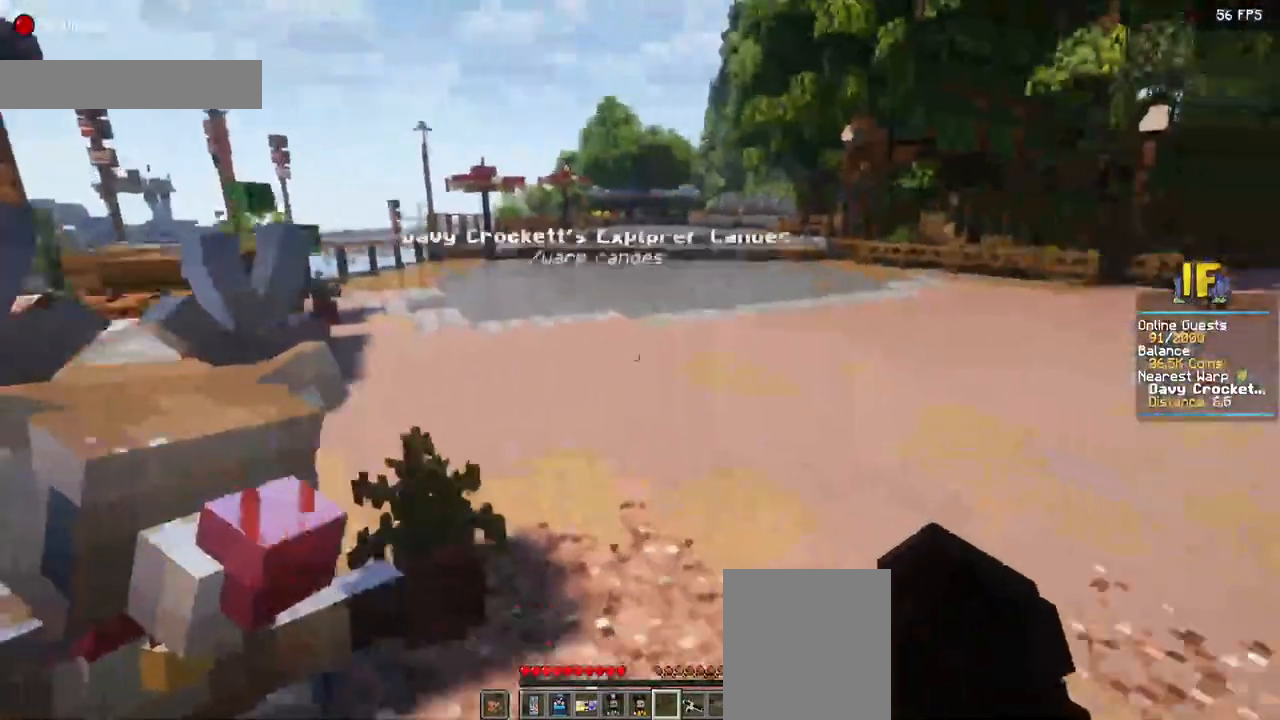
{"keys": ["space"], "mouse": [], "events": [[200, "d", "up"]]}
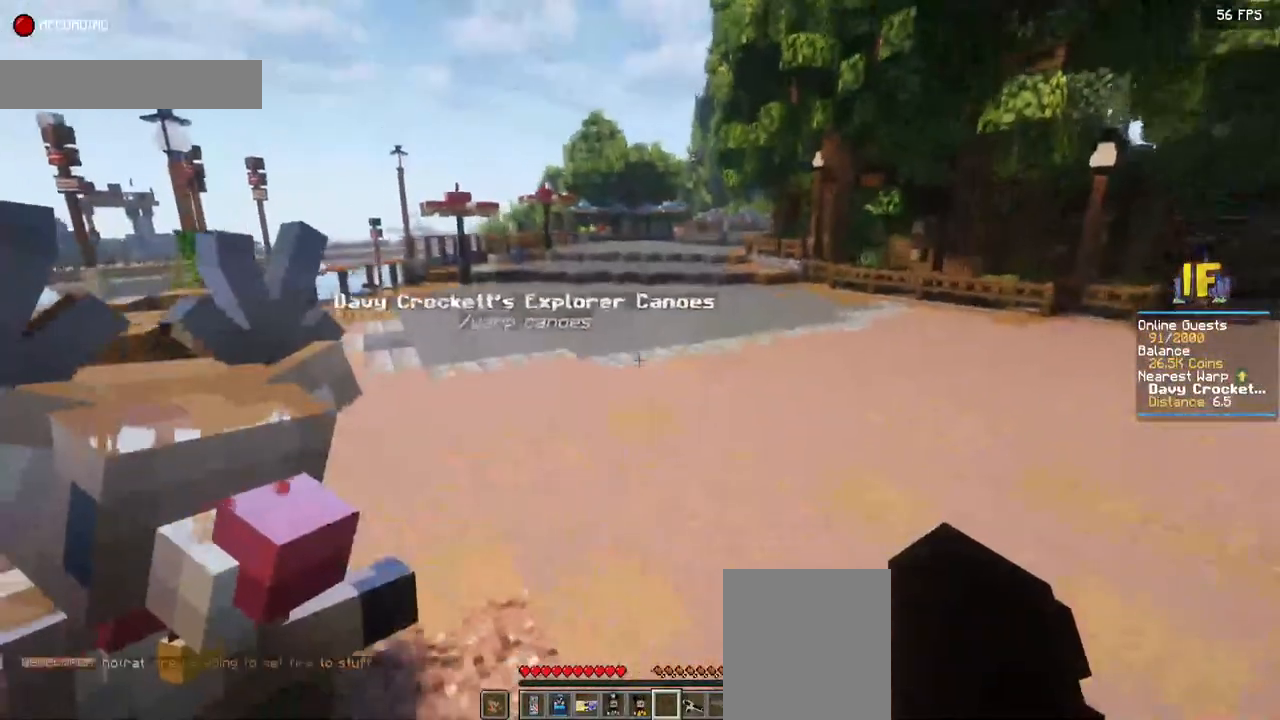
{"keys": ["space", "w"], "mouse": [], "events": [[34, "w", "down"], [167, "space", "up"], [484, "space", "down"]]}
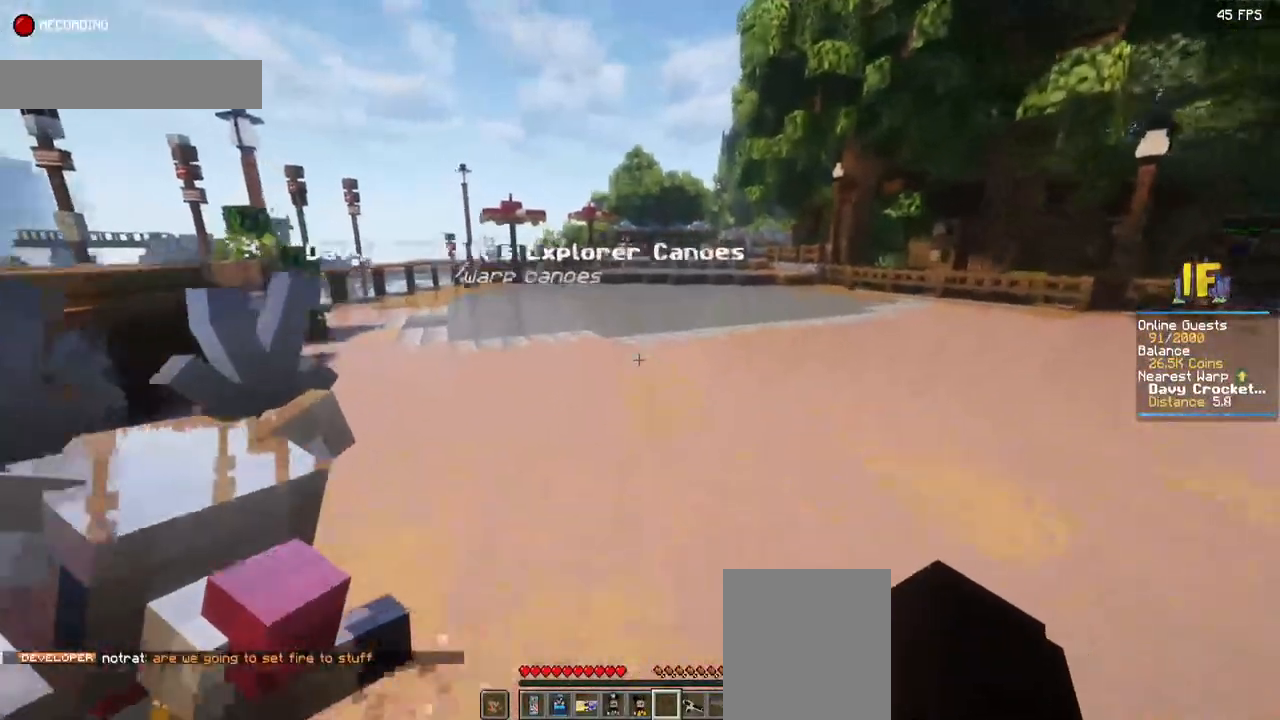
{"keys": ["space", "w"], "mouse": [], "events": []}
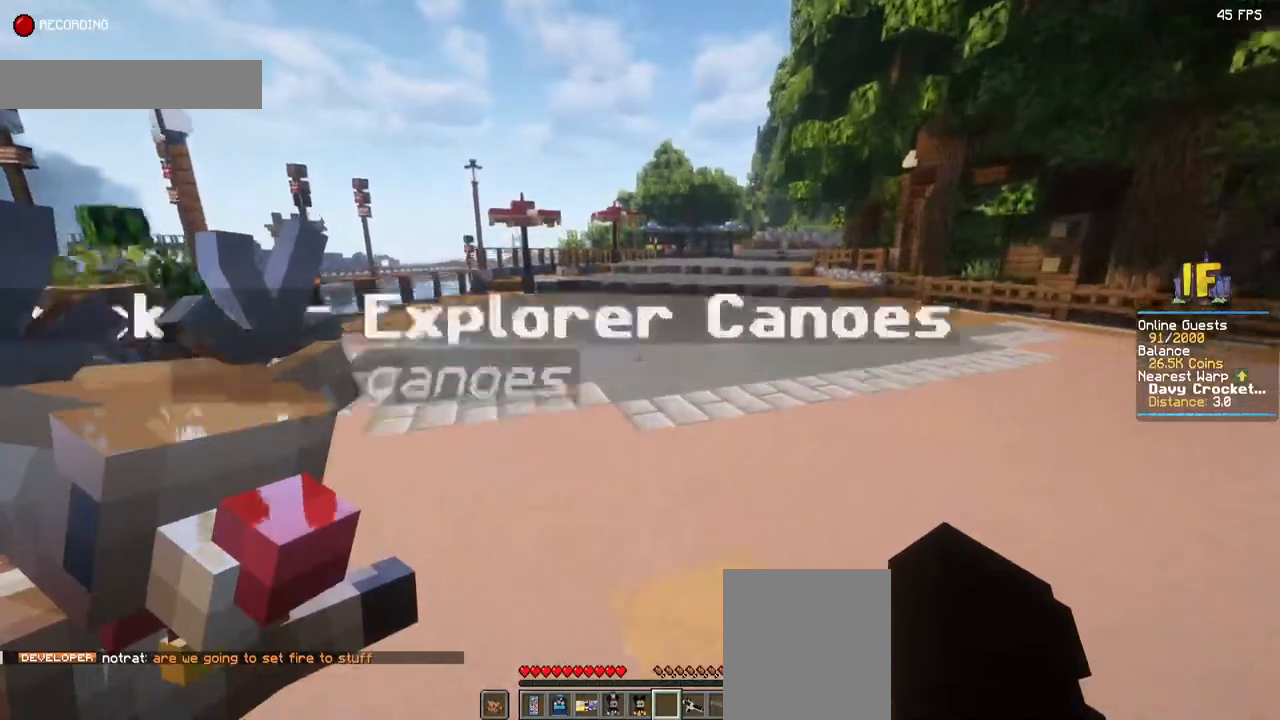
{"keys": ["space", "w"], "mouse": [], "events": []}
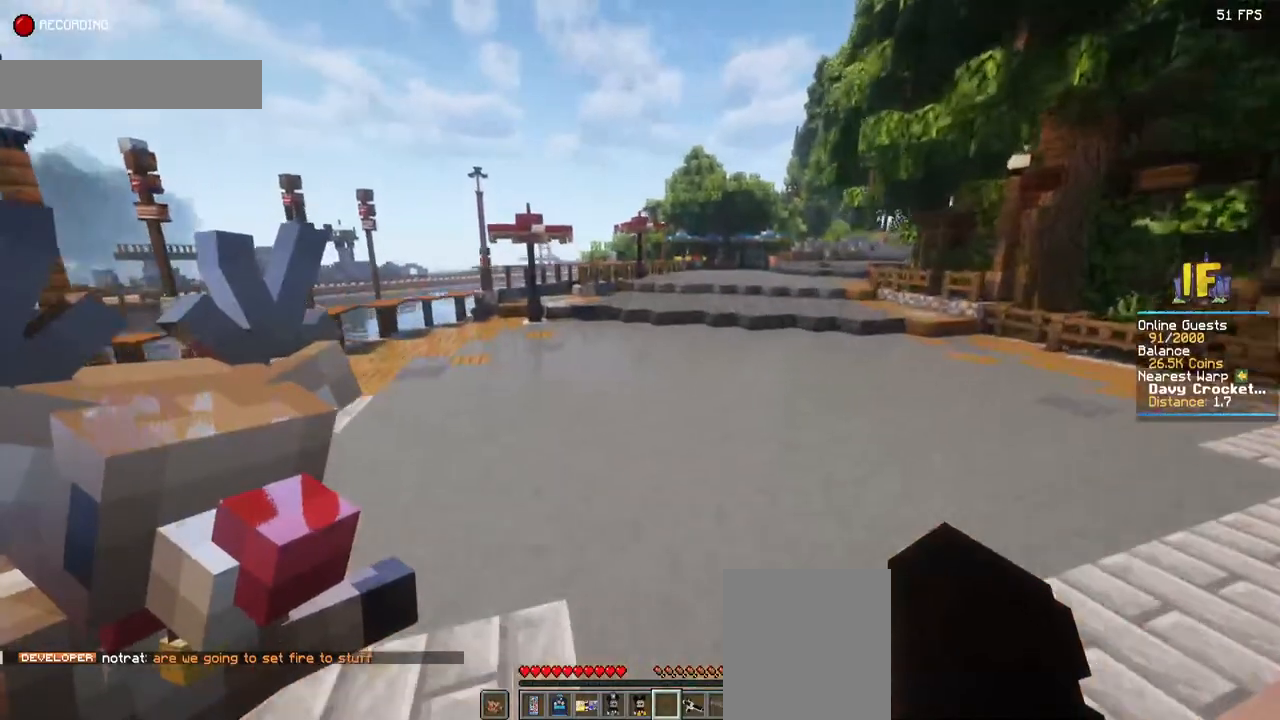
{"keys": ["space", "w"], "mouse": [], "events": []}
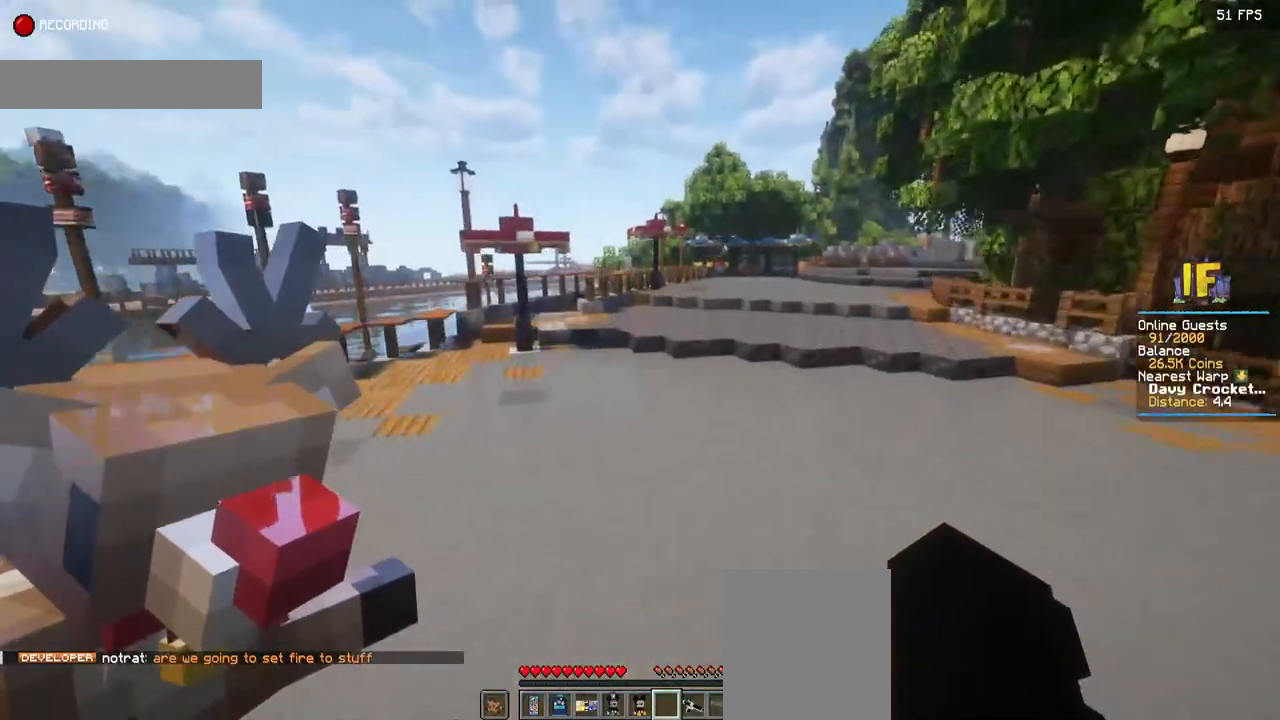
{"keys": ["space", "w"], "mouse": [], "events": []}
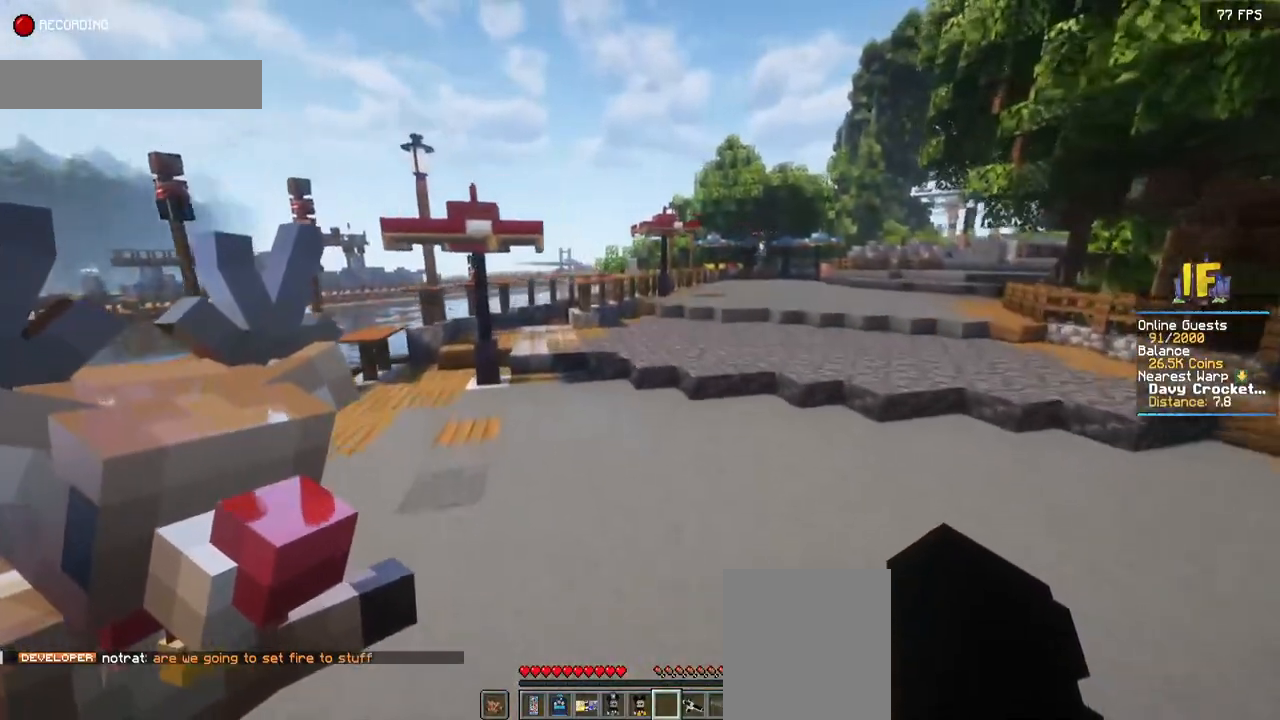
{"keys": ["space", "w"], "mouse": [], "events": []}
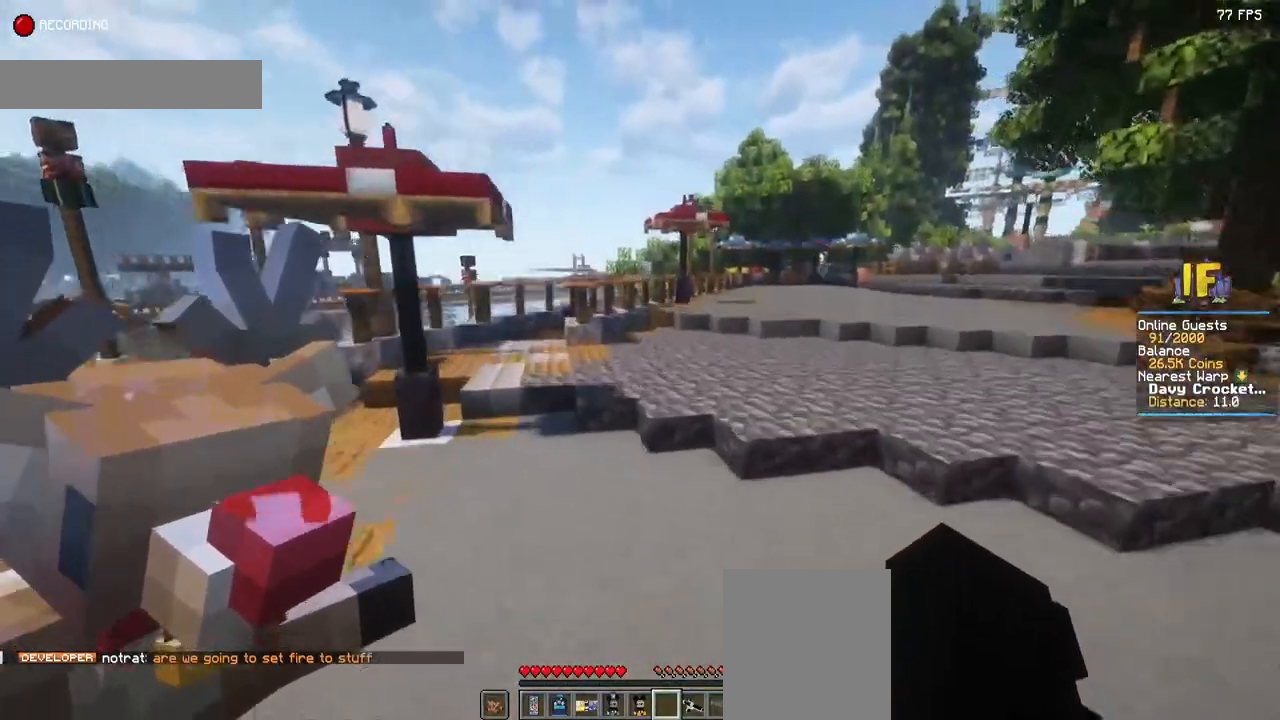
{"keys": ["space", "w"], "mouse": [], "events": []}
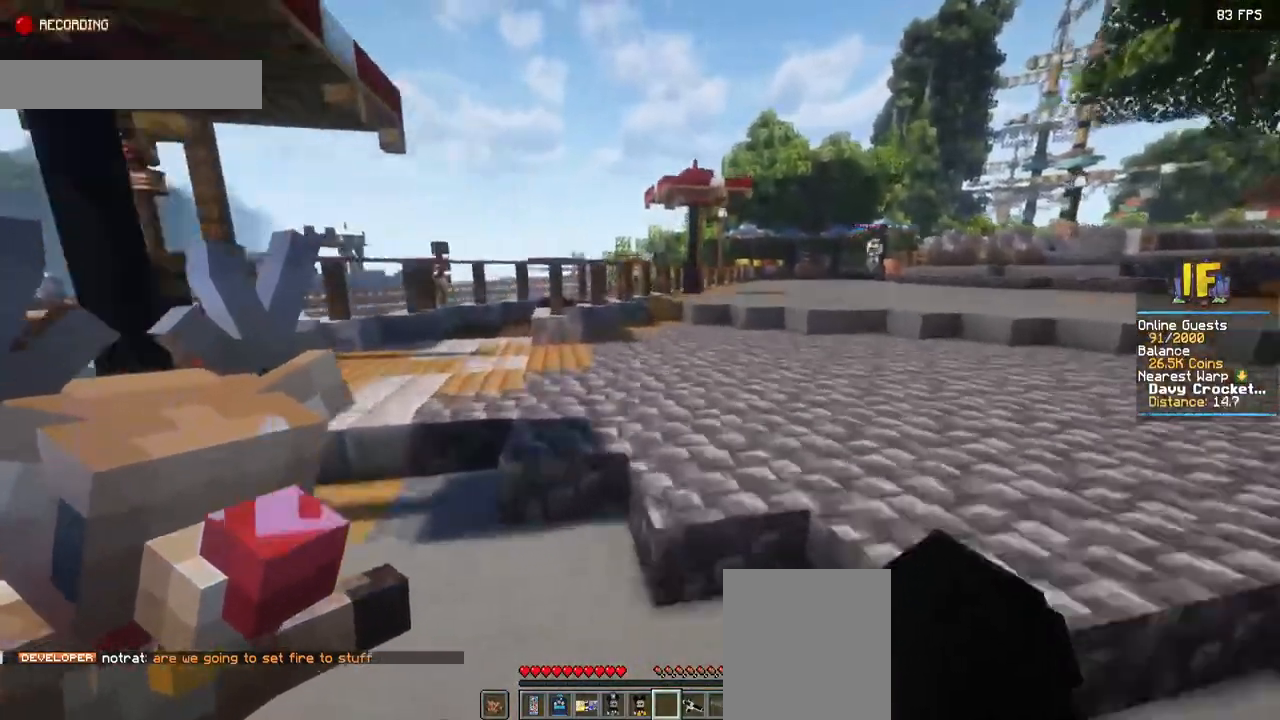
{"keys": ["space", "w"], "mouse": [], "events": []}
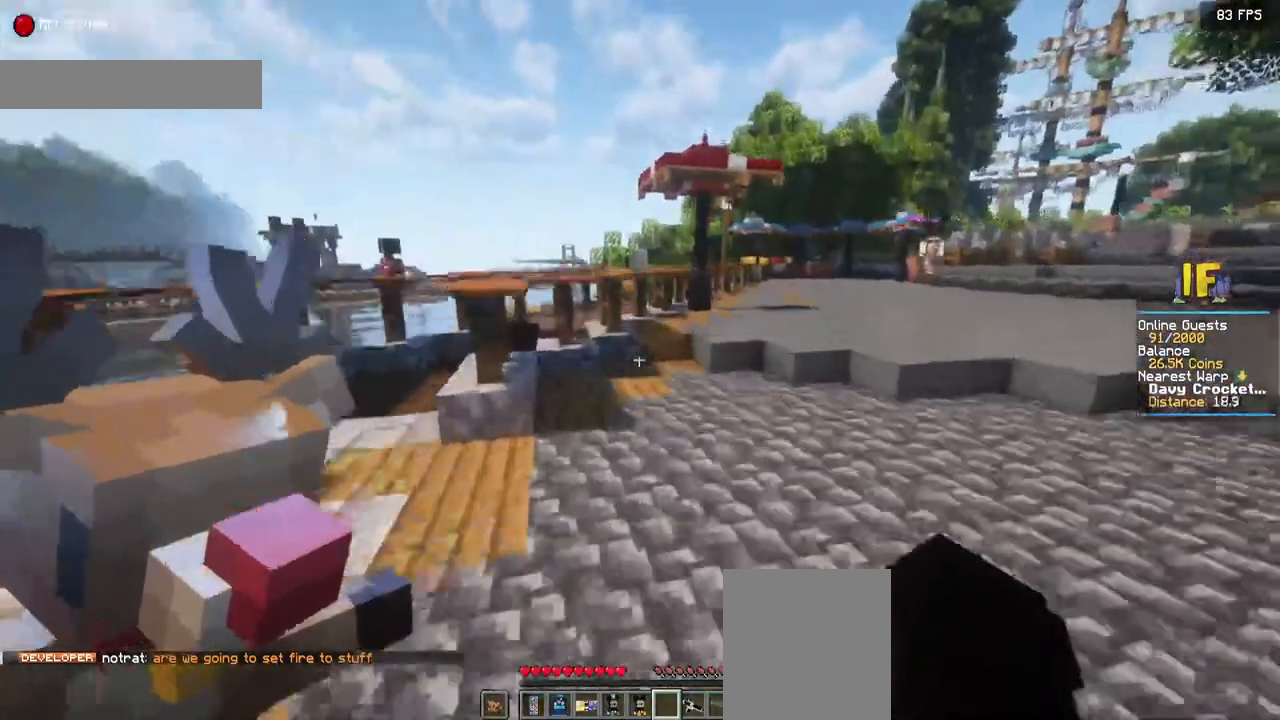
{"keys": ["d", "space", "w"], "mouse": [], "events": [[284, "d", "down"]]}
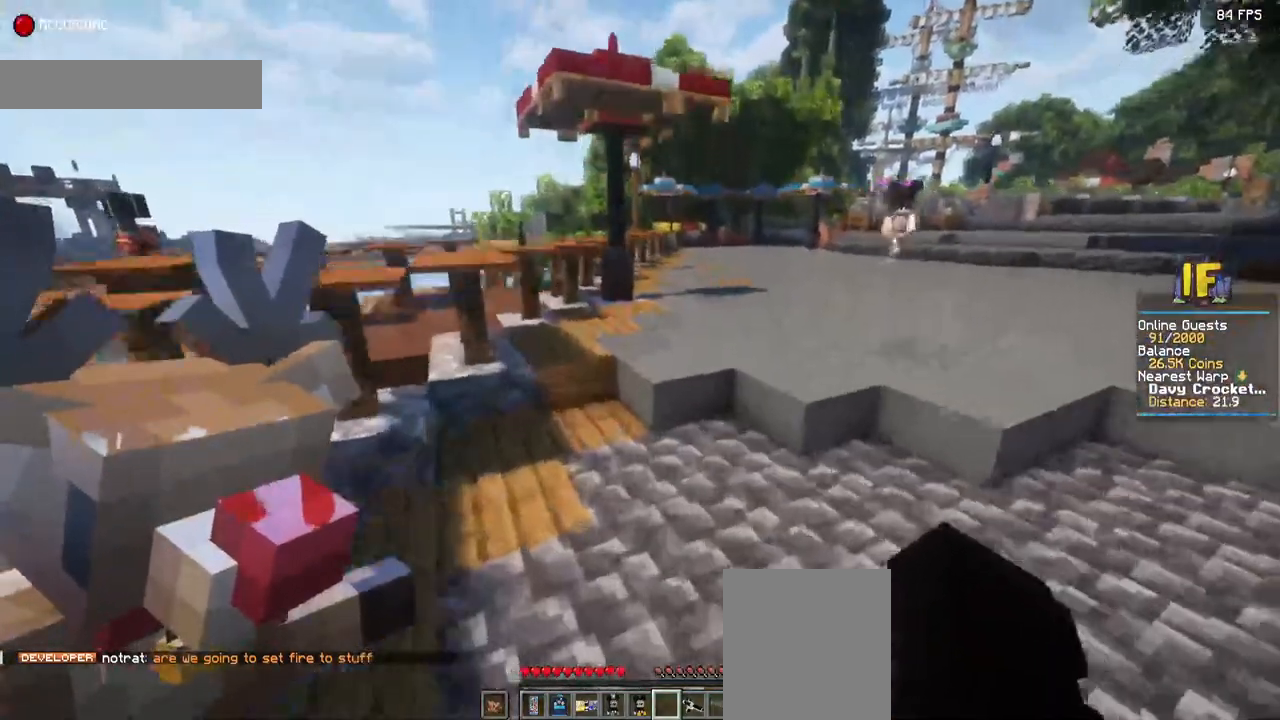
{"keys": ["space", "w"], "mouse": [], "events": [[50, "d", "up"]]}
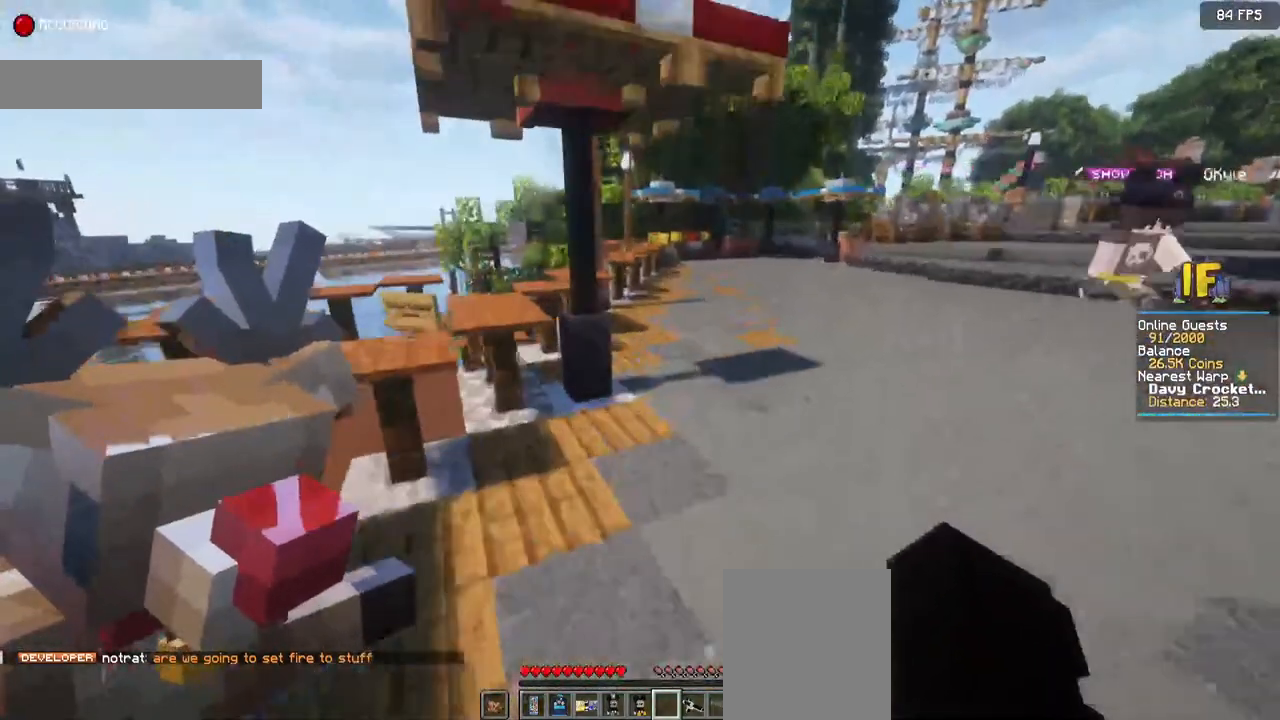
{"keys": ["space", "w"], "mouse": [], "events": []}
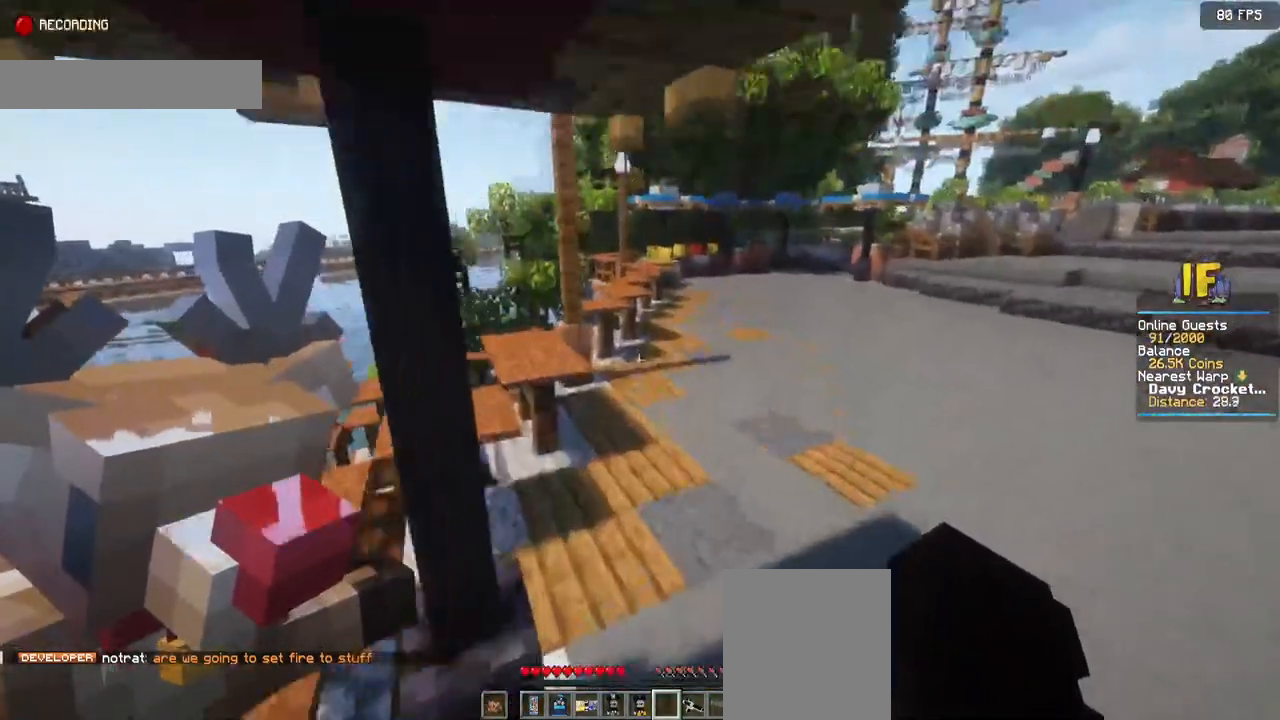
{"keys": ["space", "w"], "mouse": [], "events": []}
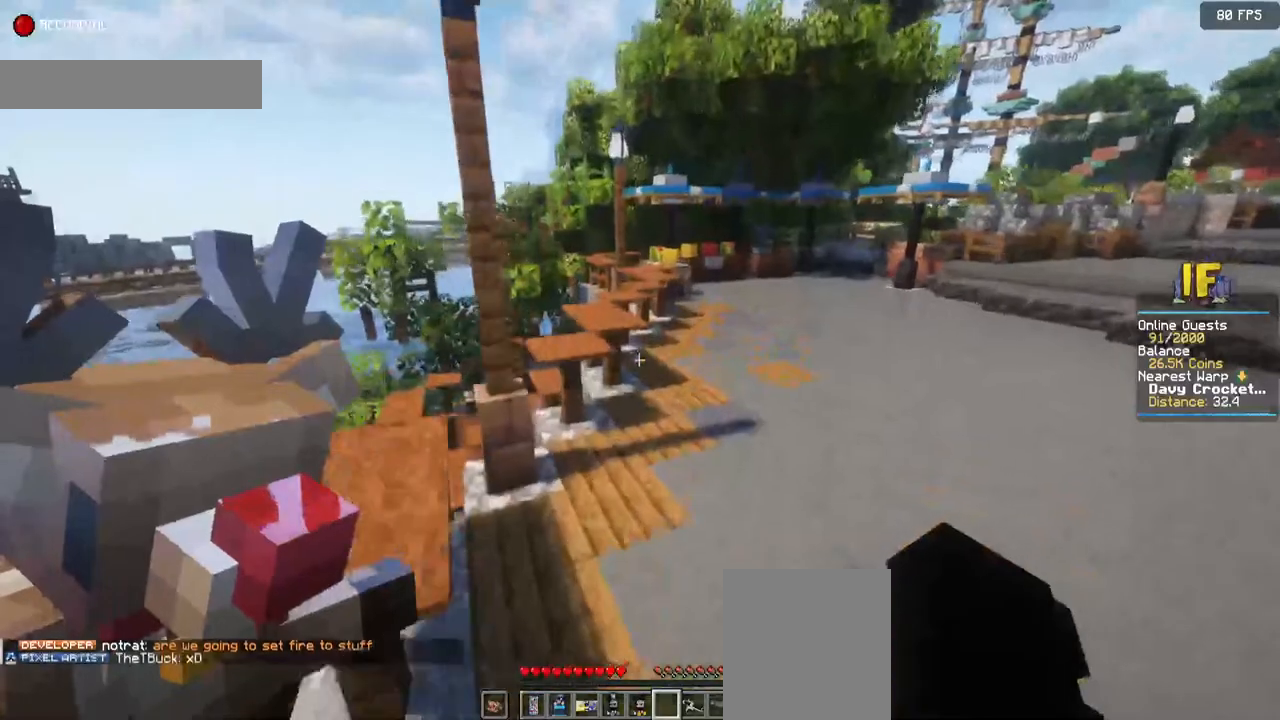
{"keys": ["d", "space", "w"], "mouse": [], "events": [[367, "d", "down"]]}
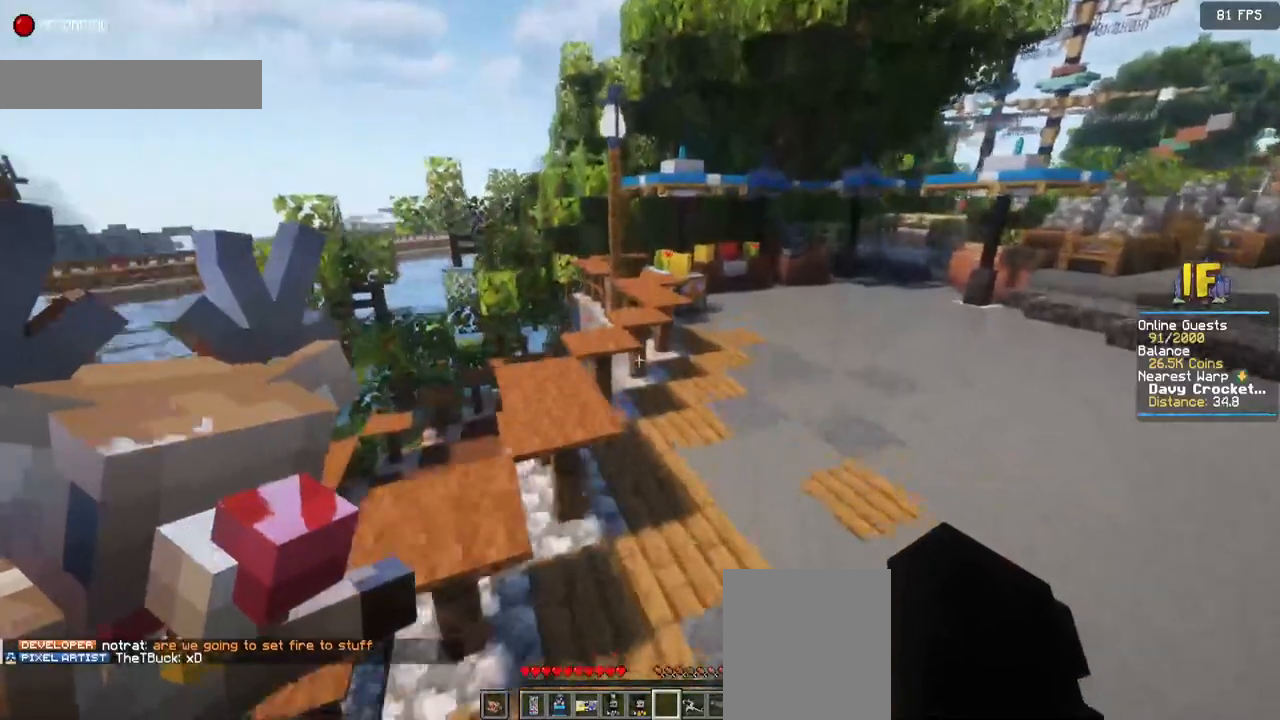
{"keys": ["space", "w"], "mouse": [], "events": [[50, "d", "up"]]}
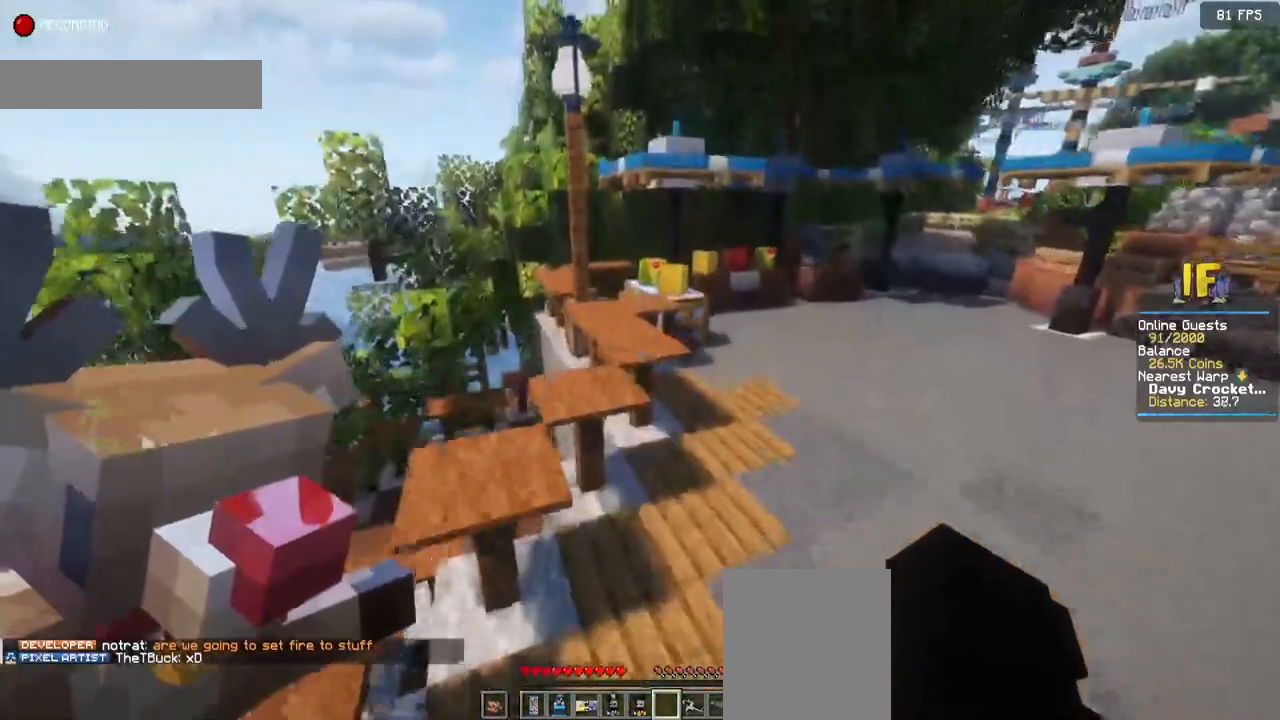
{"keys": ["space", "w"], "mouse": [], "events": []}
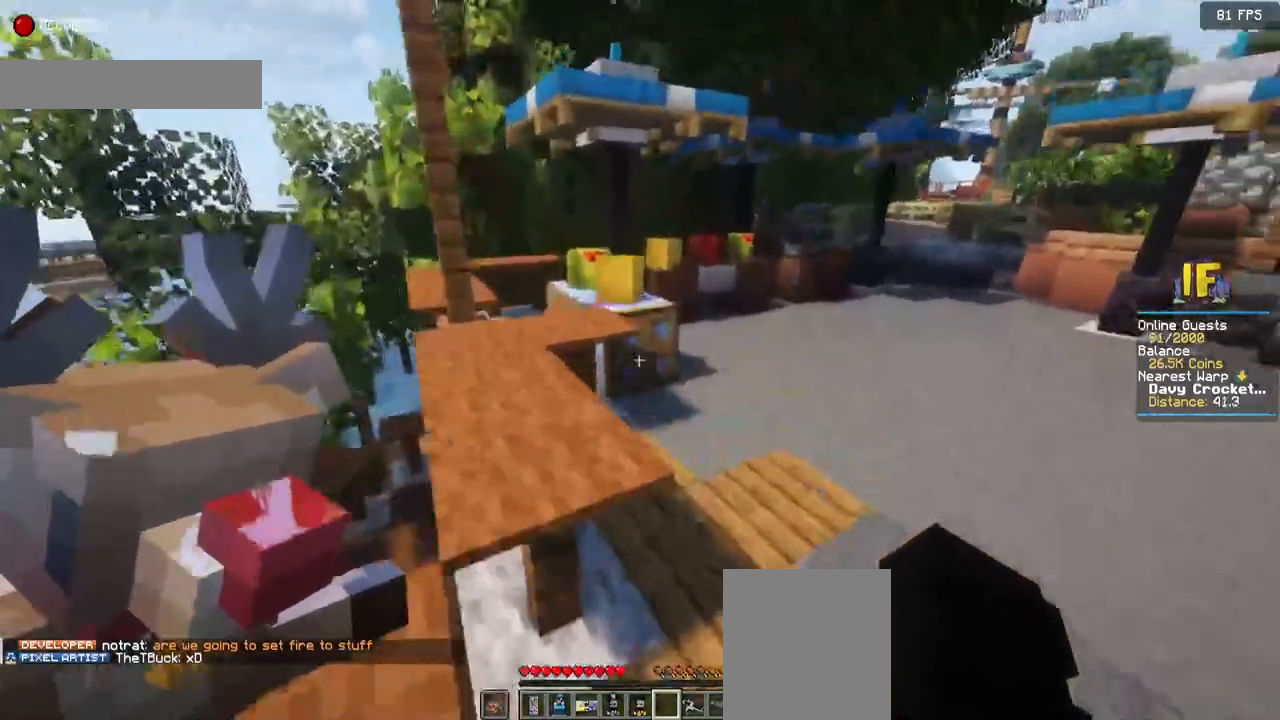
{"keys": ["space", "w"], "mouse": [], "events": []}
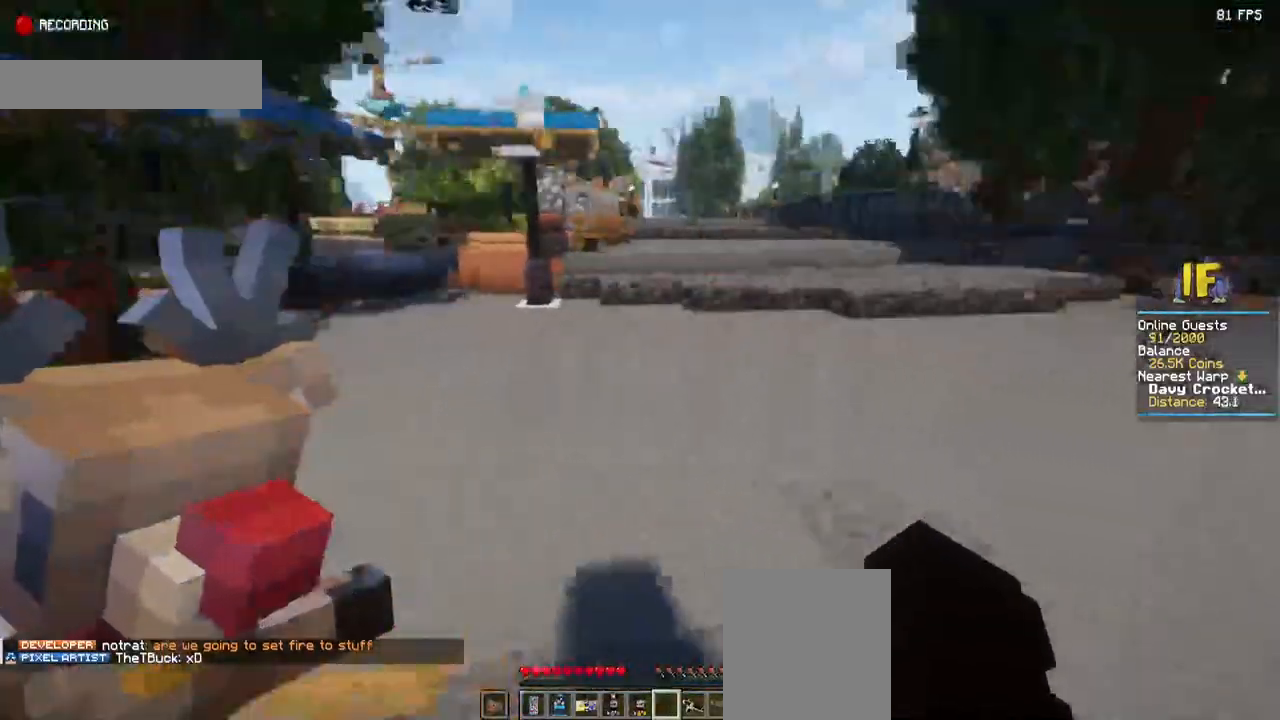
{"keys": ["space", "w"], "mouse": [], "events": []}
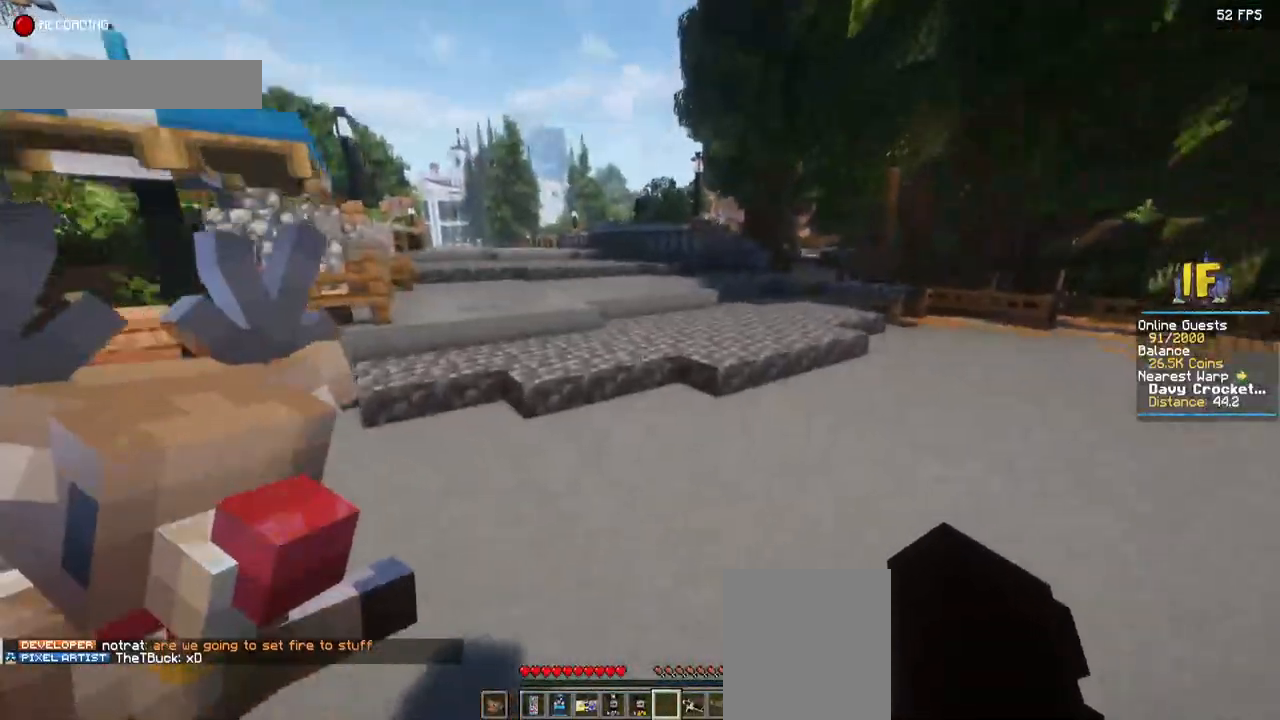
{"keys": ["space", "w"], "mouse": [], "events": []}
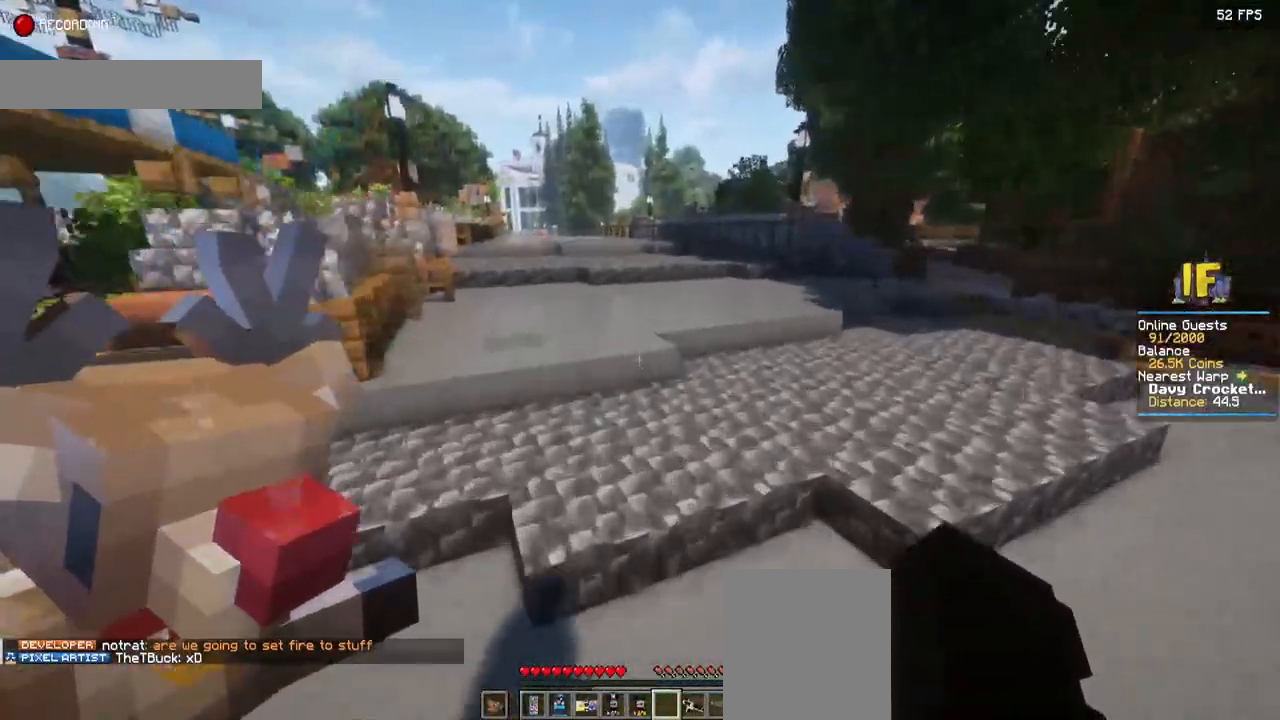
{"keys": ["space", "w"], "mouse": [], "events": []}